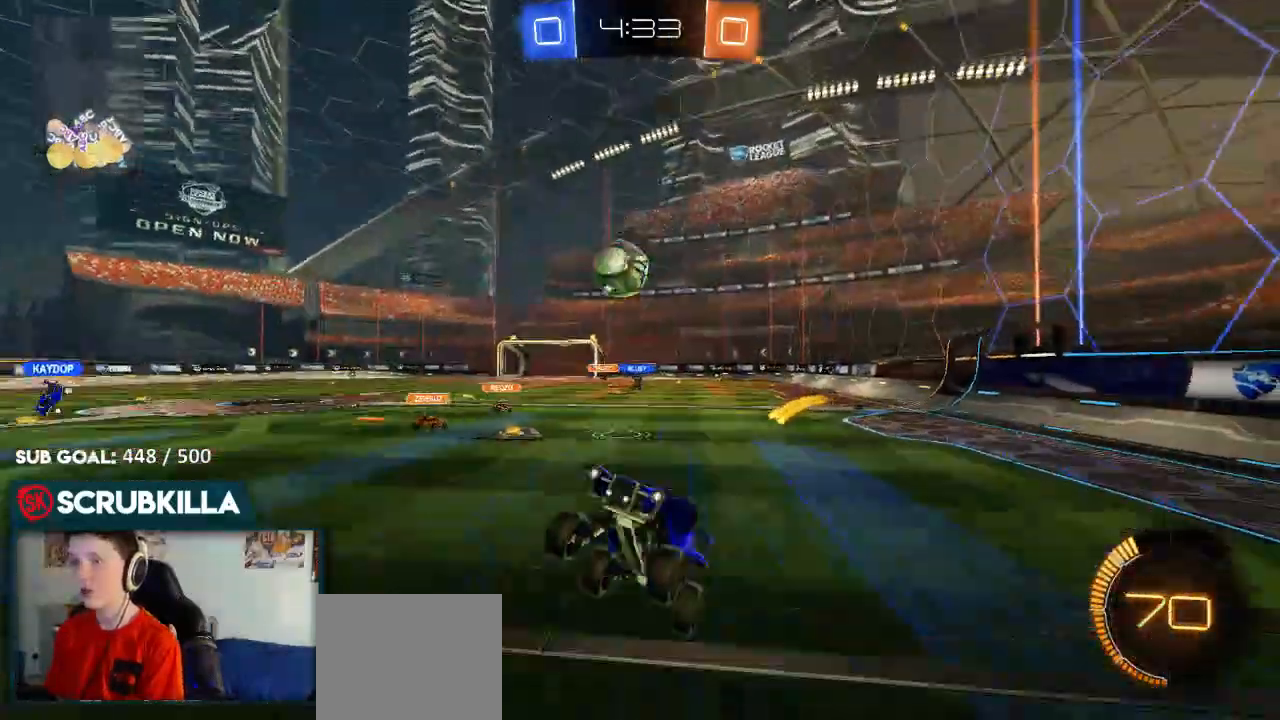
Gameplay with a controller (Xbox layout); each line is a JSON object with the inputs held at the frame after it (dt_ms = milliseconds from this image to that frame). "events" lists button and stick changes between this image and that frame as [ms after this image, input, new state], when the widget could be followed in between.
{"dt_ms": 500, "buttons": ["B", "R2"], "left_stick": "center", "right_stick": "center", "events": [[50, "B", "down"]]}
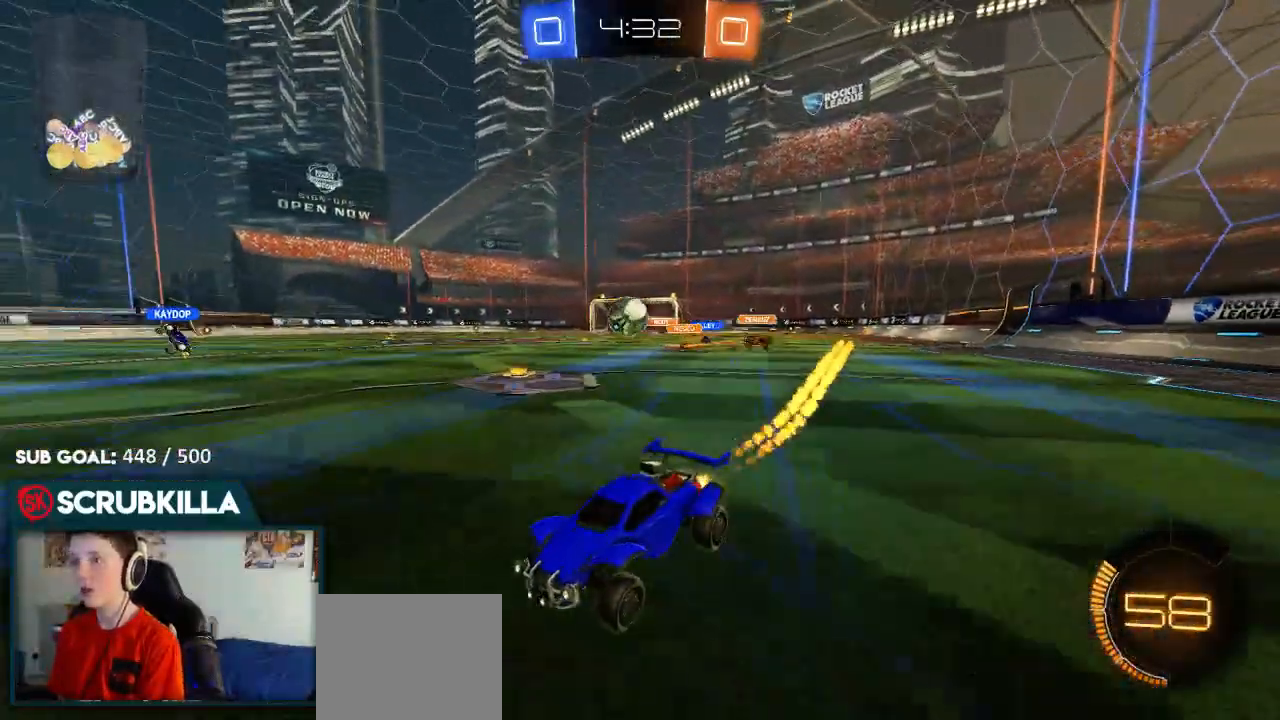
{"dt_ms": 500, "buttons": ["R2"], "left_stick": "right", "right_stick": "center", "events": [[33, "B", "up"], [33, "left_stick", "right"]]}
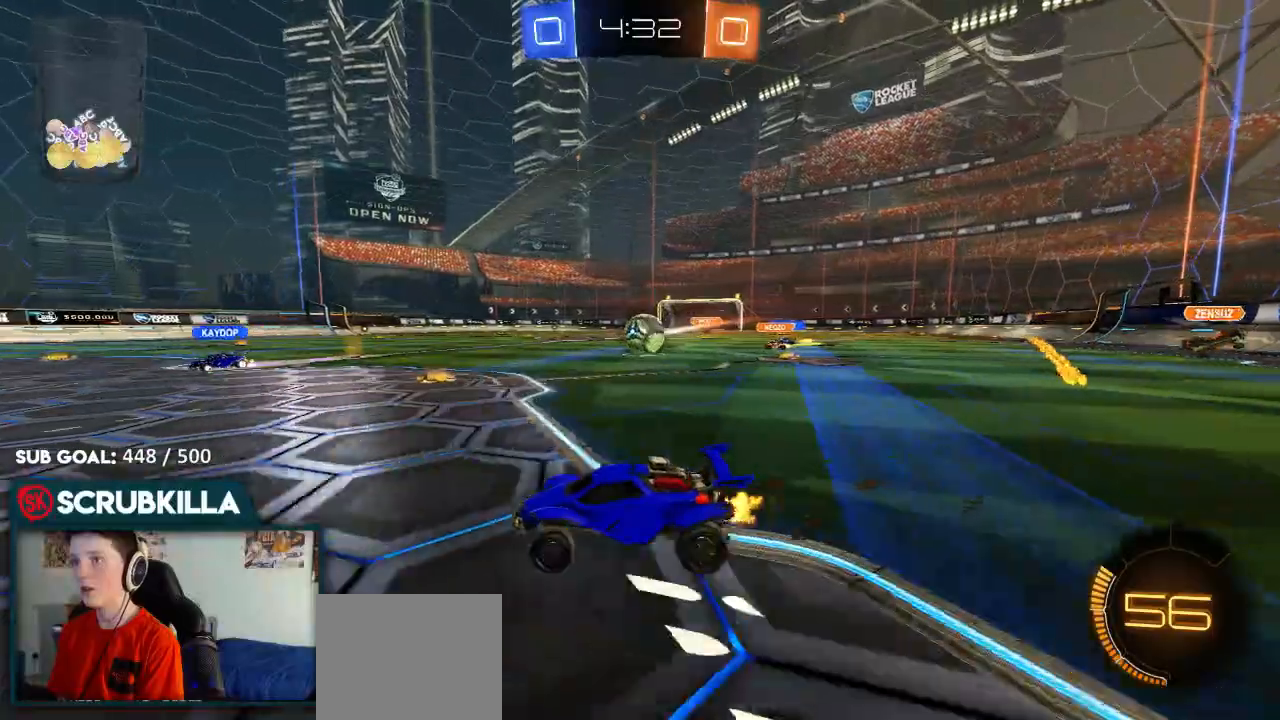
{"dt_ms": 500, "buttons": ["B", "R2"], "left_stick": "right", "right_stick": "center", "events": [[317, "B", "down"]]}
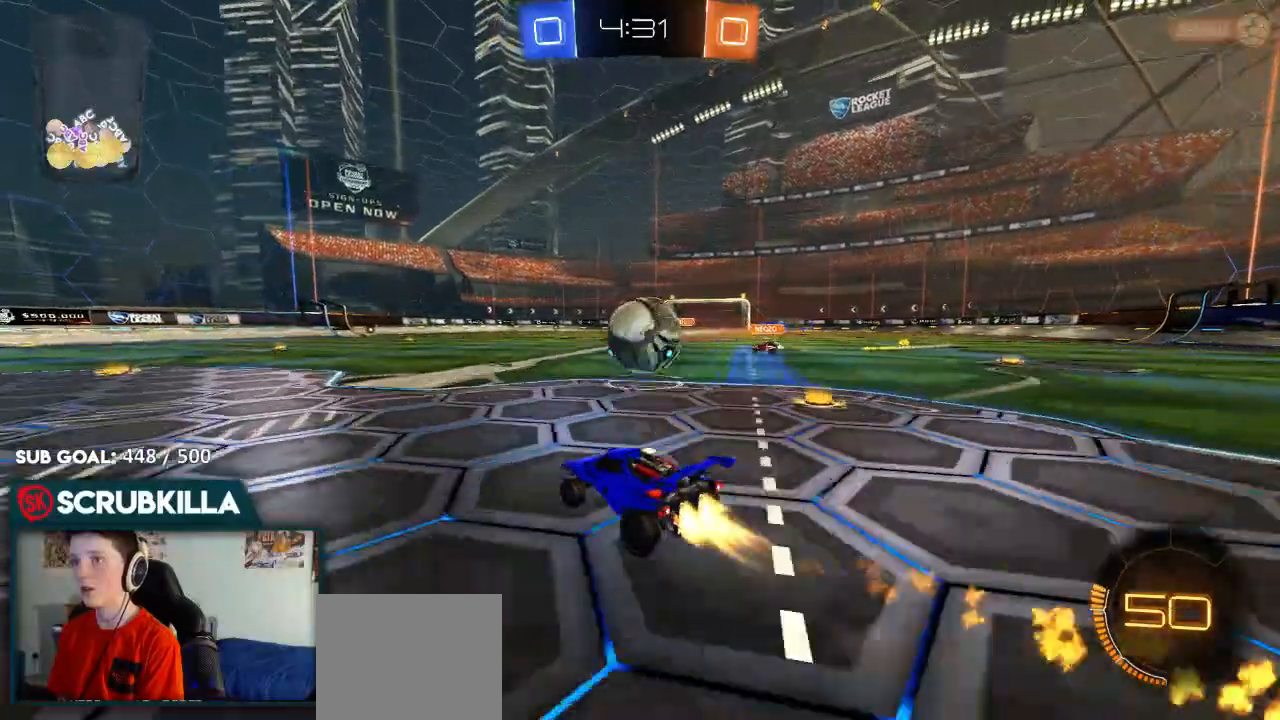
{"dt_ms": 1000, "buttons": ["B", "R2"], "left_stick": "center", "right_stick": "center"}
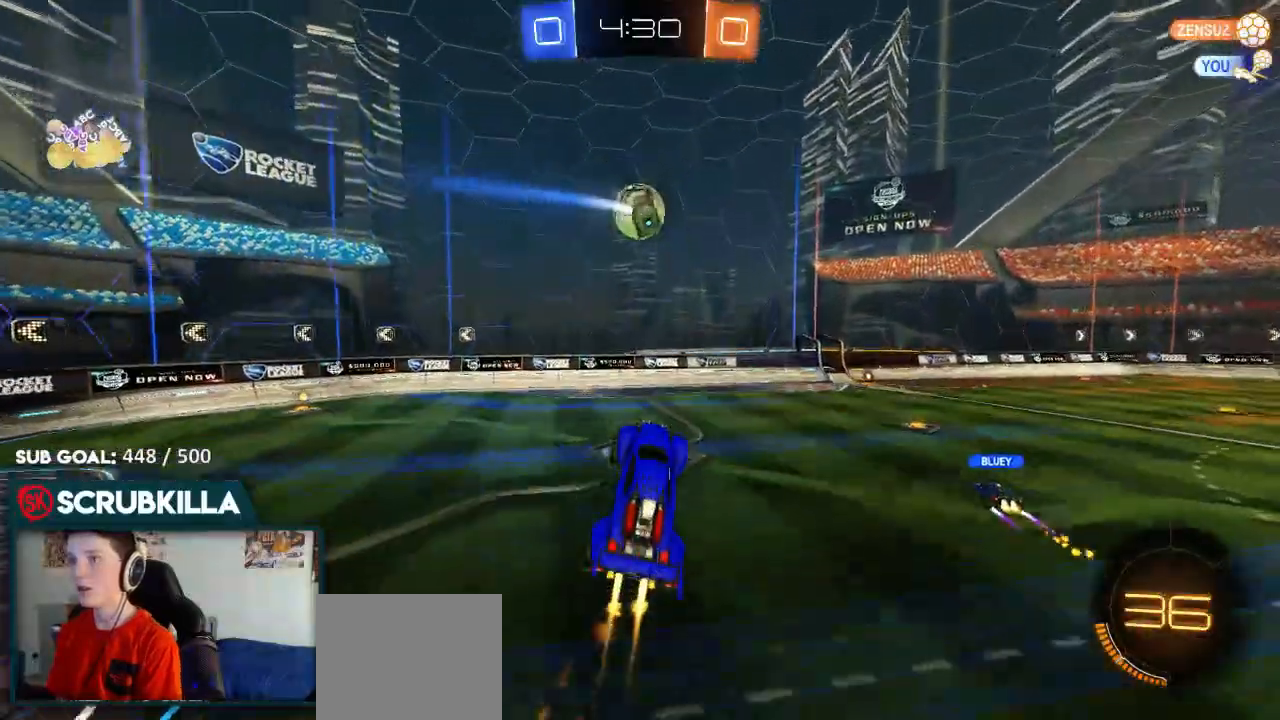
{"dt_ms": 500, "buttons": ["R2"], "left_stick": "up-right", "right_stick": "center", "events": [[250, "left_stick", "left"], [317, "left_stick", "up-right"], [450, "B", "up"]]}
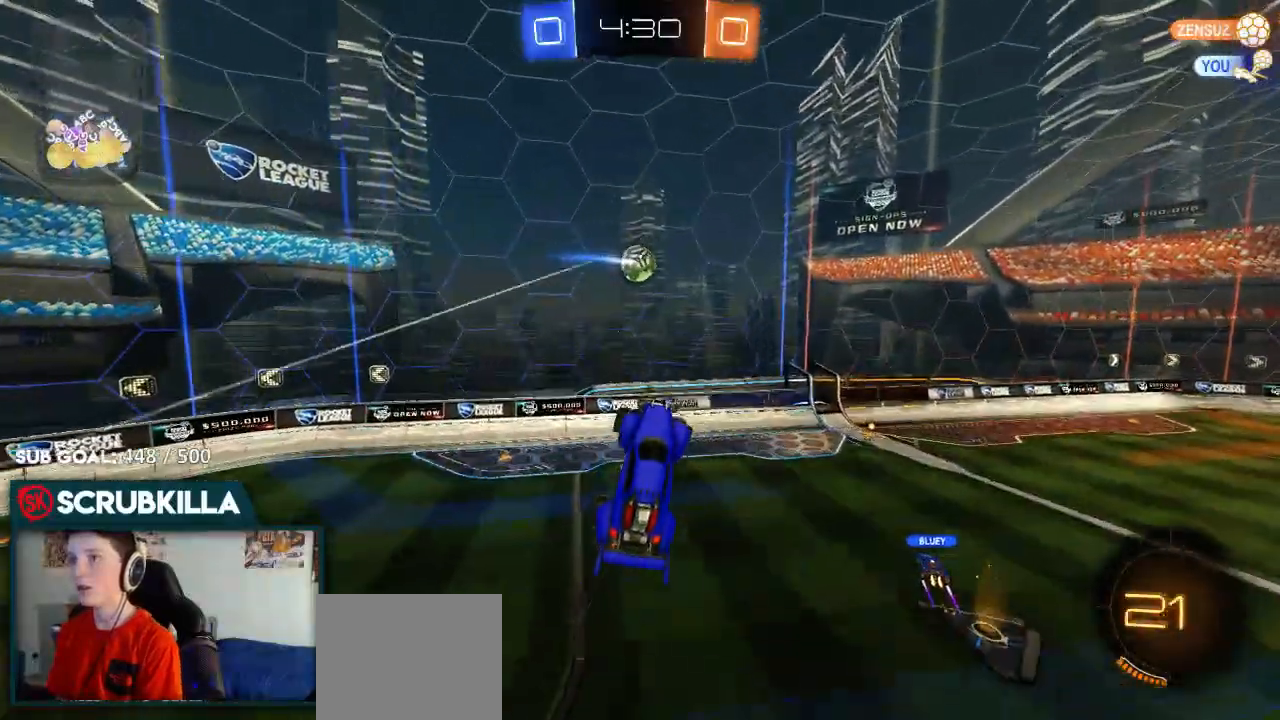
{"dt_ms": 500, "buttons": [], "left_stick": "center", "right_stick": "center", "events": [[283, "left_stick", "center"], [350, "B", "down"], [383, "B", "up"], [483, "R2", "up"]]}
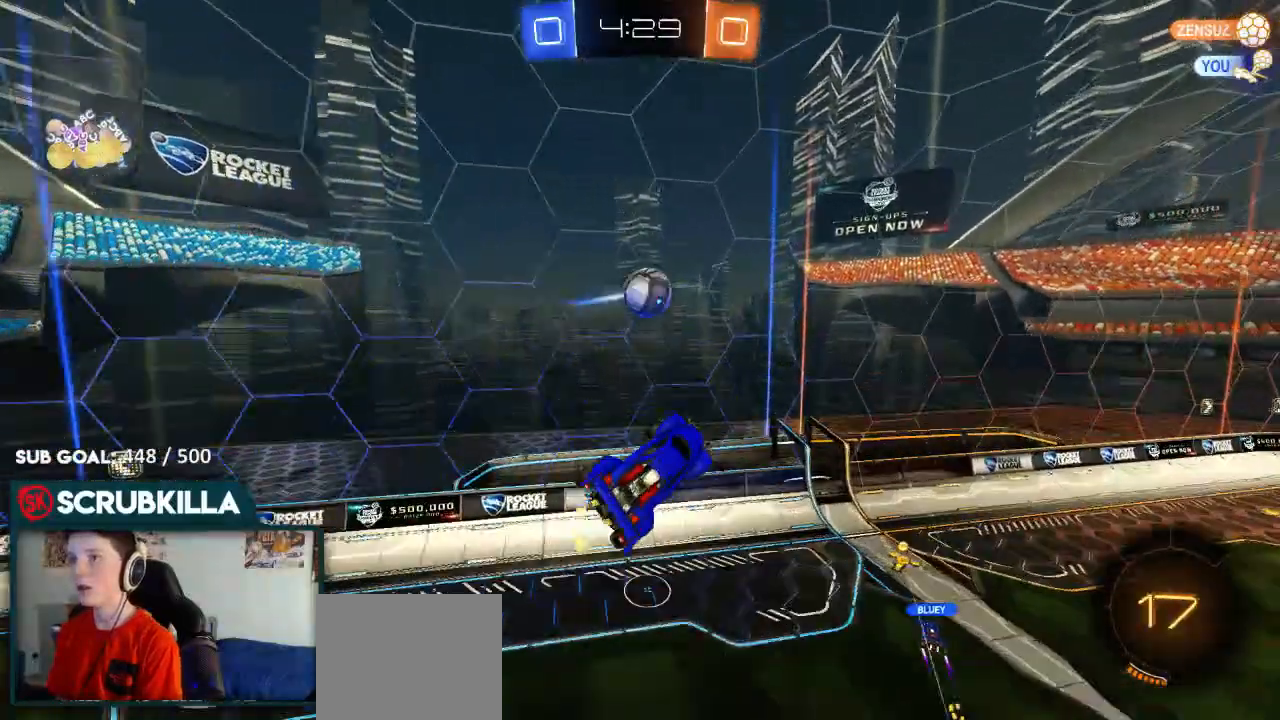
{"dt_ms": 1000, "buttons": ["R2"], "left_stick": "center", "right_stick": "center"}
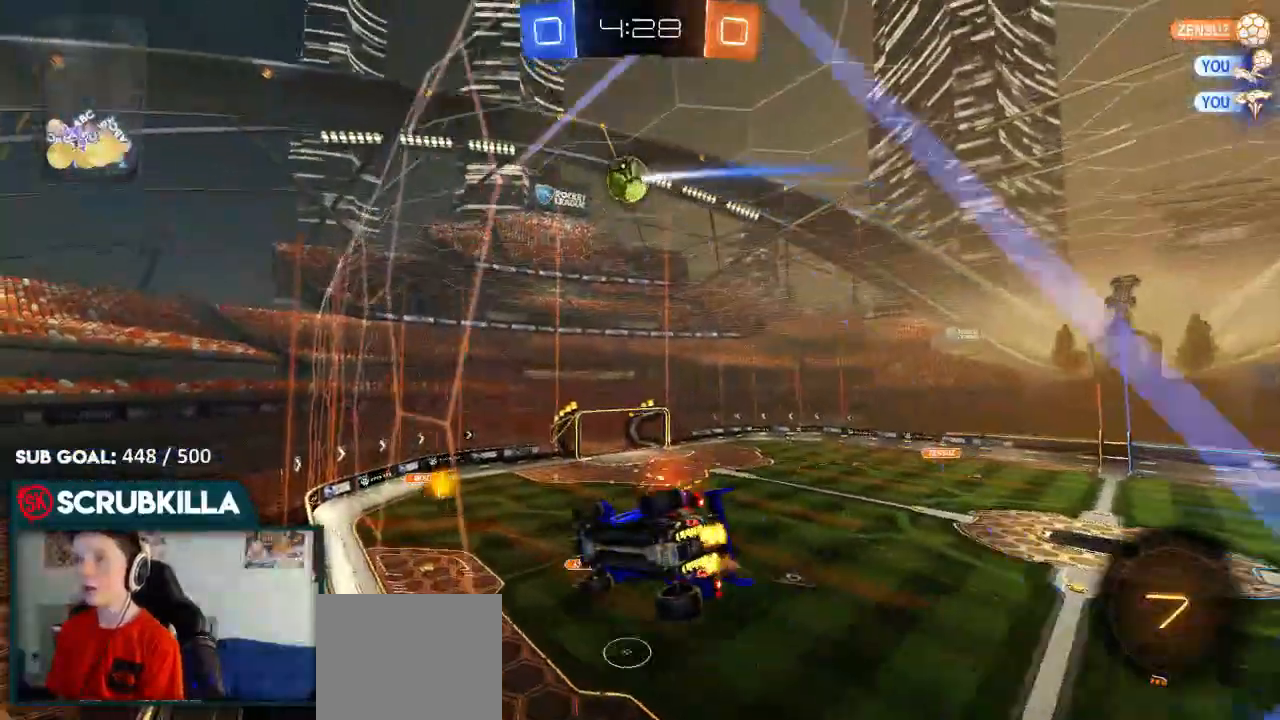
{"dt_ms": 500, "buttons": ["R2"], "left_stick": "center", "right_stick": "center", "events": []}
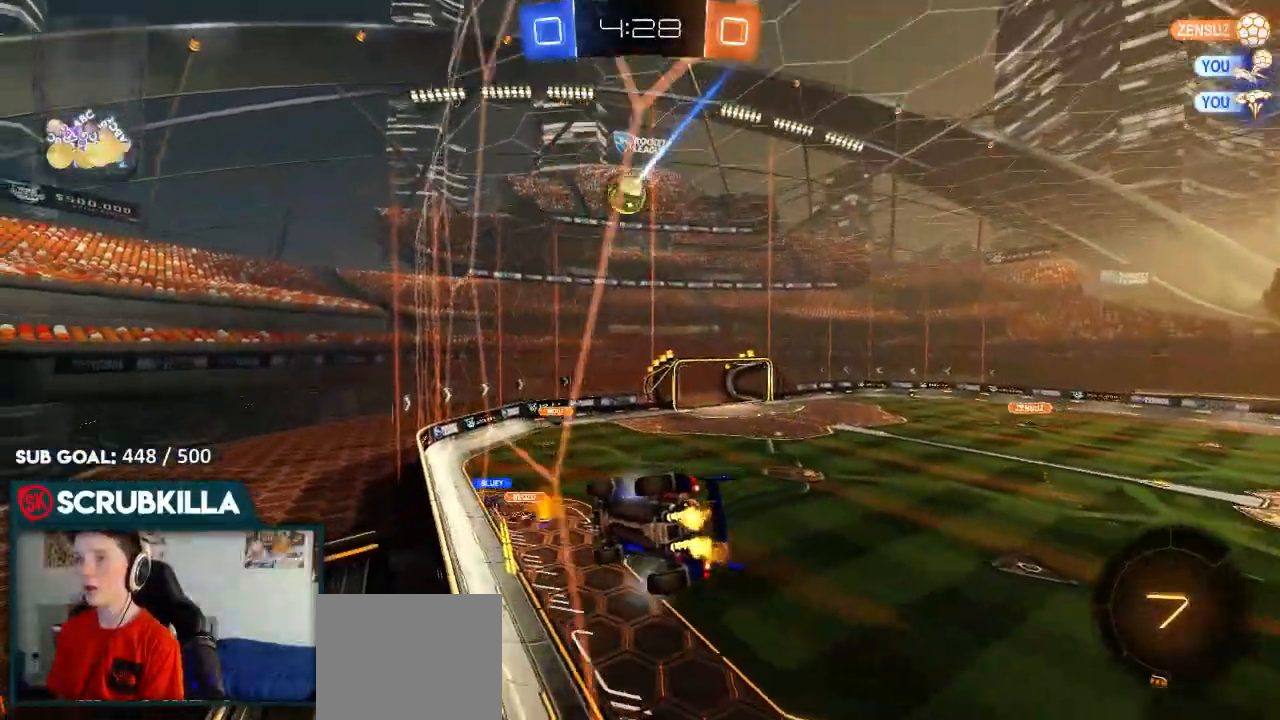
{"dt_ms": 500, "buttons": ["R2"], "left_stick": "down-left", "right_stick": "center", "events": [[50, "A", "down"], [117, "X", "down"], [133, "left_stick", "down-left"], [383, "A", "up"], [383, "X", "up"]]}
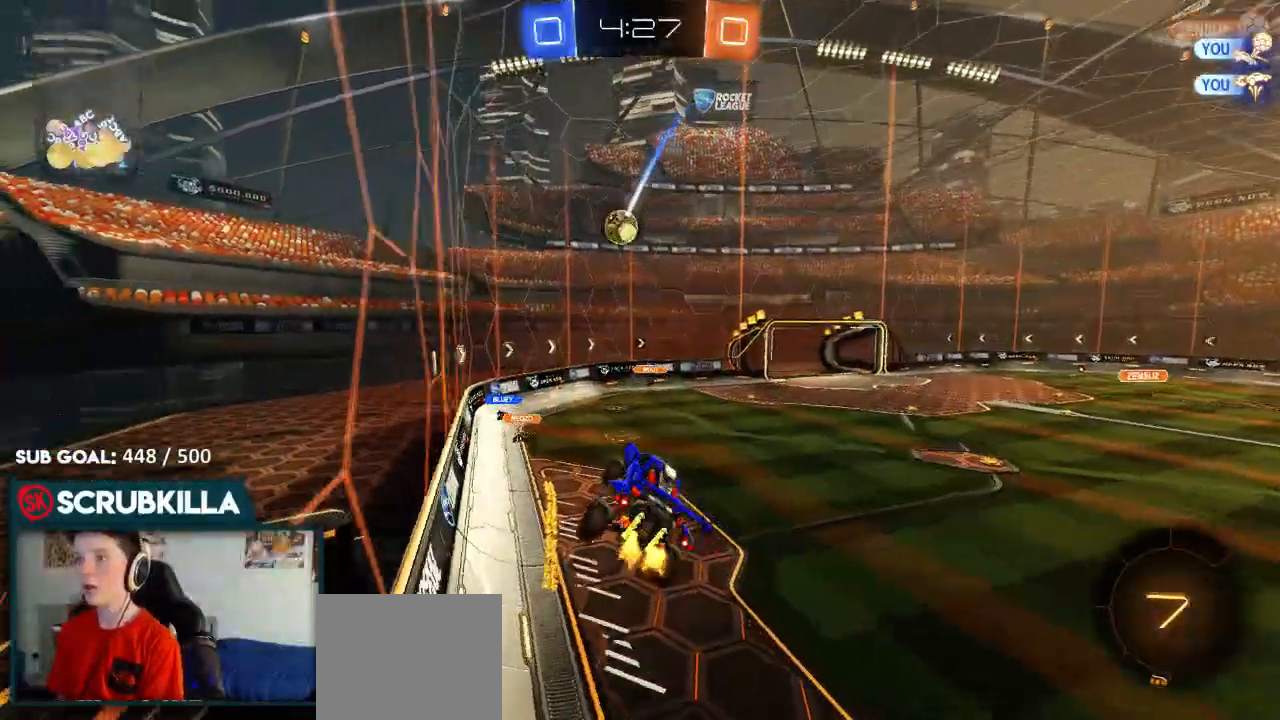
{"dt_ms": 1000, "buttons": ["R2"], "left_stick": "up-right", "right_stick": "center"}
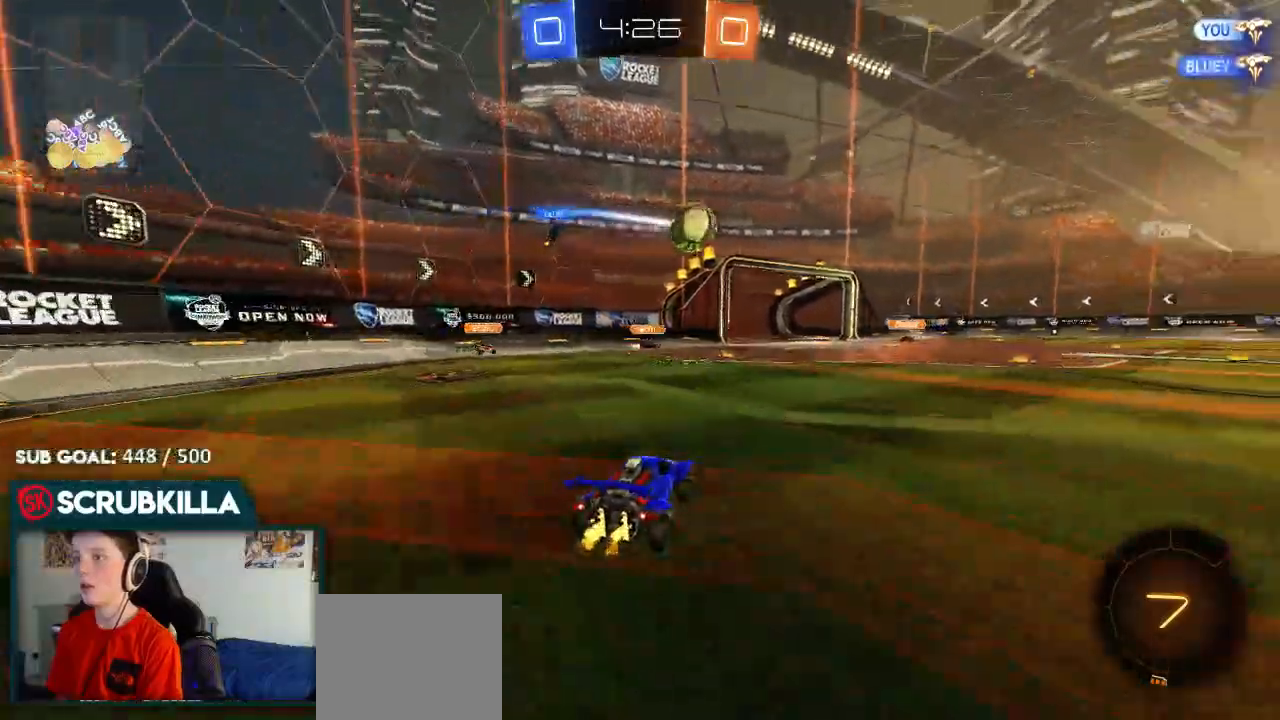
{"dt_ms": 500, "buttons": ["B", "R2"], "left_stick": "up-right", "right_stick": "center", "events": [[67, "X", "down"], [133, "X", "up"], [333, "B", "down"]]}
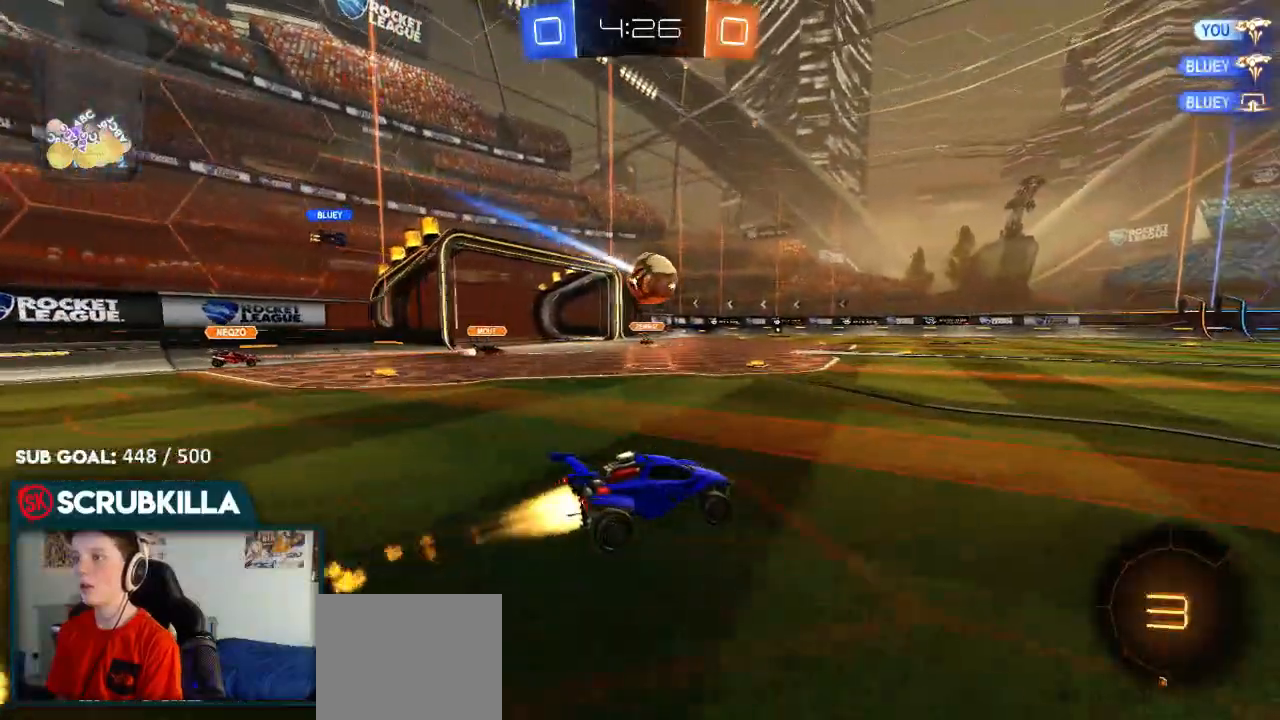
{"dt_ms": 500, "buttons": ["R2"], "left_stick": "up-right", "right_stick": "center", "events": [[33, "A", "down"], [183, "A", "up"], [183, "left_stick", "up"], [250, "A", "down"], [300, "B", "up"], [300, "X", "down"], [367, "A", "up"], [367, "X", "up"], [500, "left_stick", "up-right"]]}
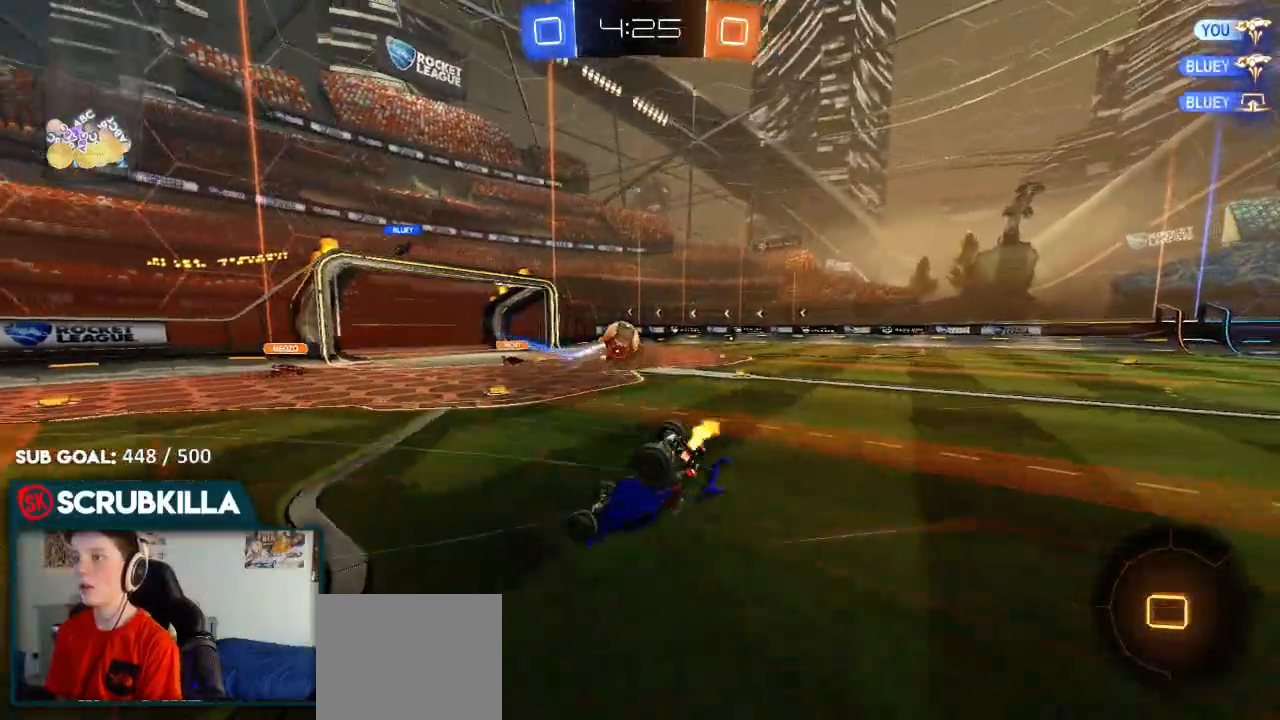
{"dt_ms": 500, "buttons": ["R2"], "left_stick": "up-right", "right_stick": "center", "events": [[417, "Y", "down"], [483, "Y", "up"]]}
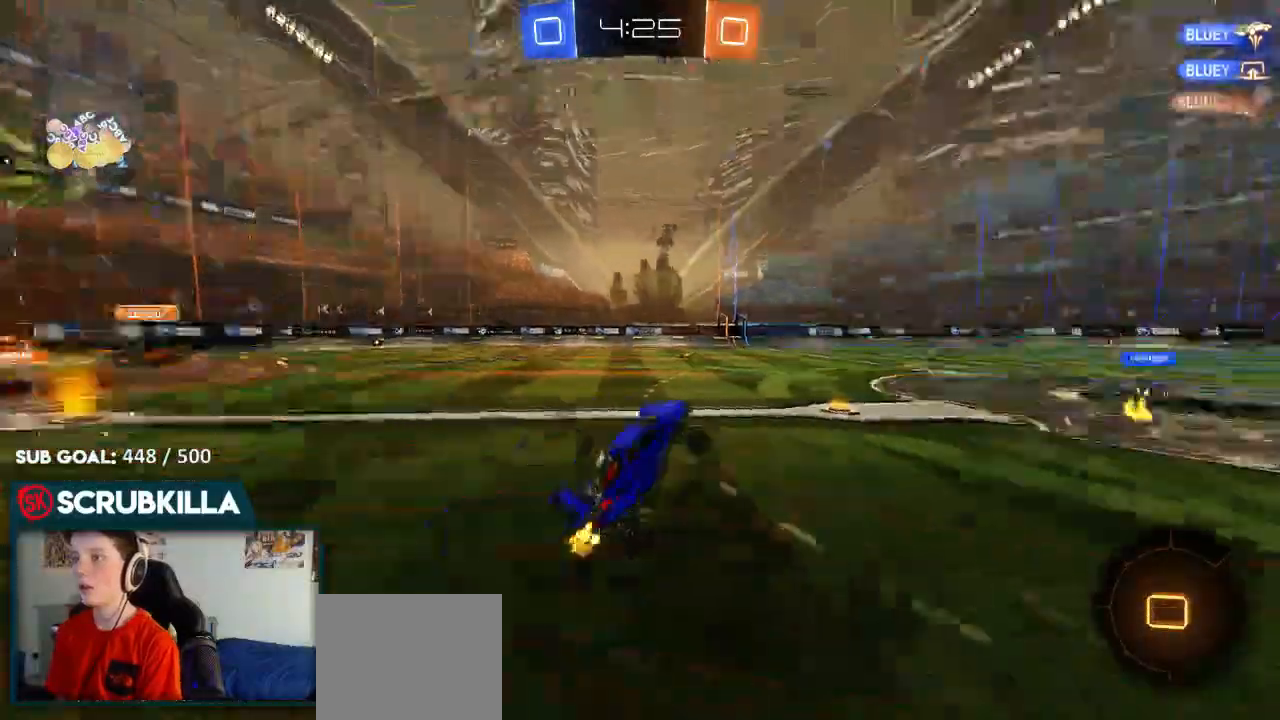
{"dt_ms": 500, "buttons": ["R2"], "left_stick": "up", "right_stick": "center", "events": [[83, "left_stick", "center"], [400, "A", "down"], [467, "A", "up"], [467, "left_stick", "up"]]}
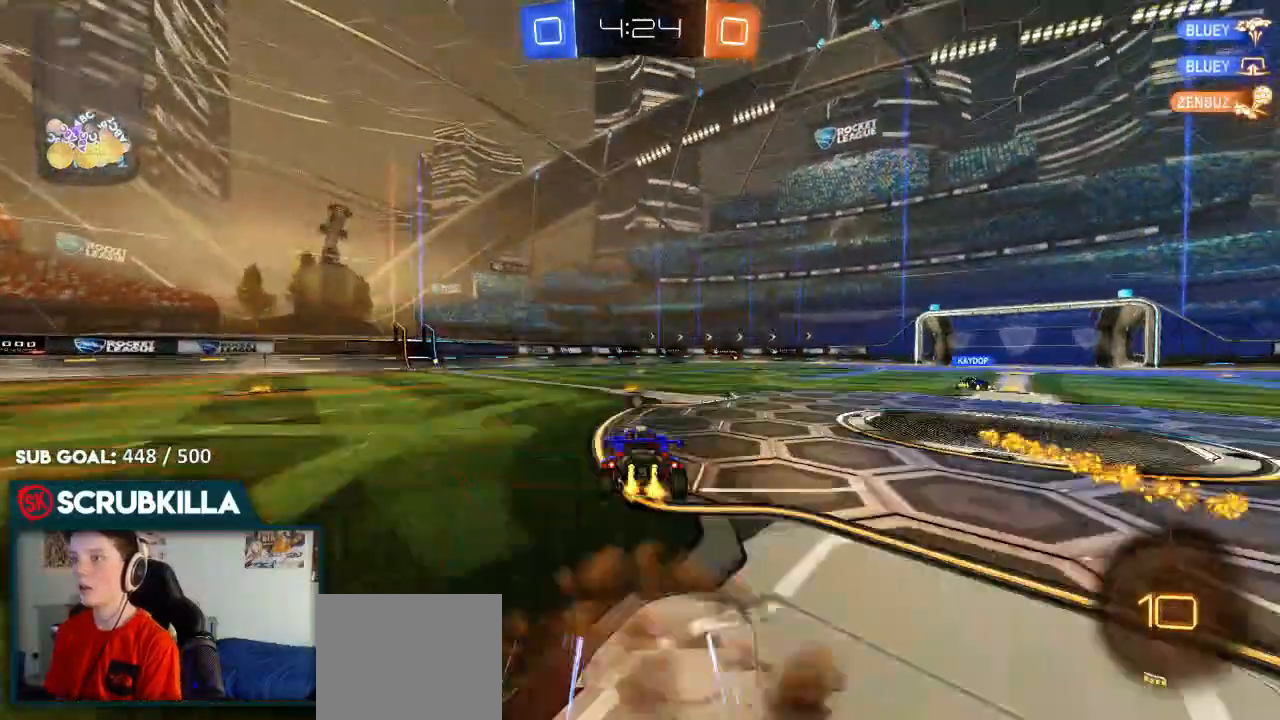
{"dt_ms": 500, "buttons": ["Y", "R2"], "left_stick": "down-left", "right_stick": "center", "events": [[67, "A", "down"], [200, "A", "up"], [283, "left_stick", "center"], [483, "Y", "down"], [483, "left_stick", "down-left"]]}
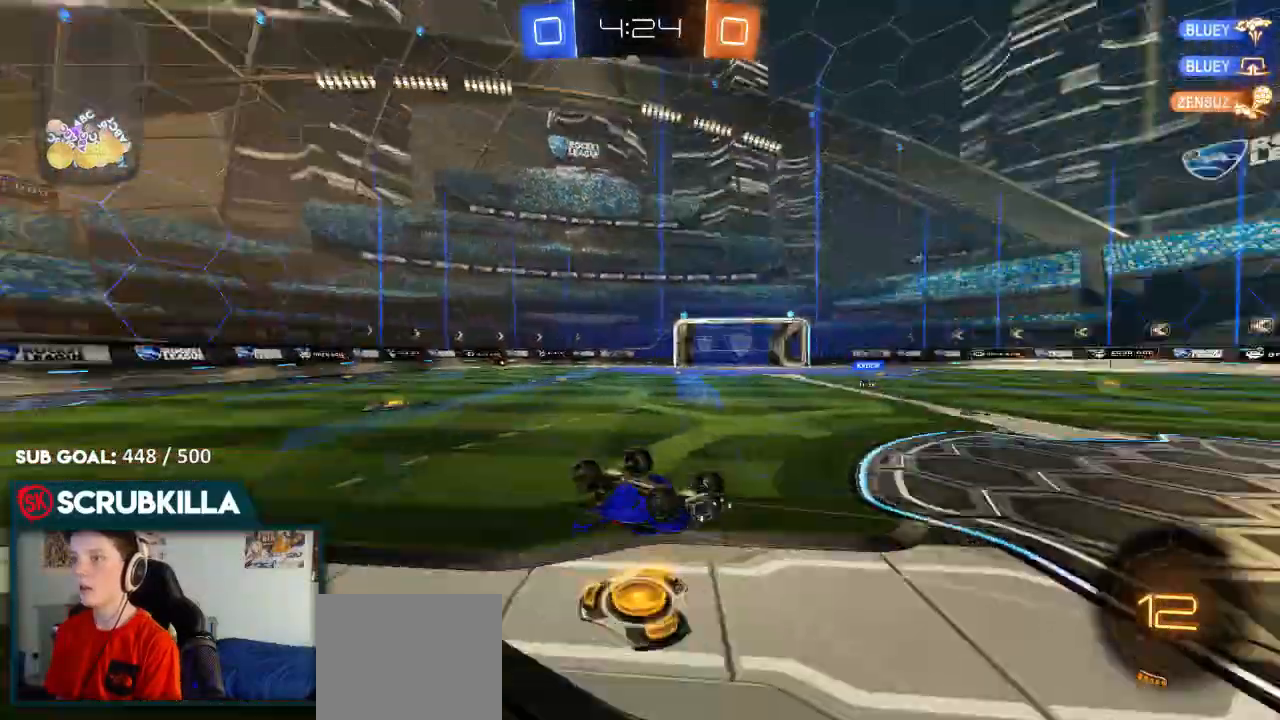
{"dt_ms": 500, "buttons": ["R2"], "left_stick": "center", "right_stick": "center", "events": [[50, "Y", "up"], [183, "left_stick", "center"], [250, "left_stick", "up-right"], [450, "left_stick", "center"]]}
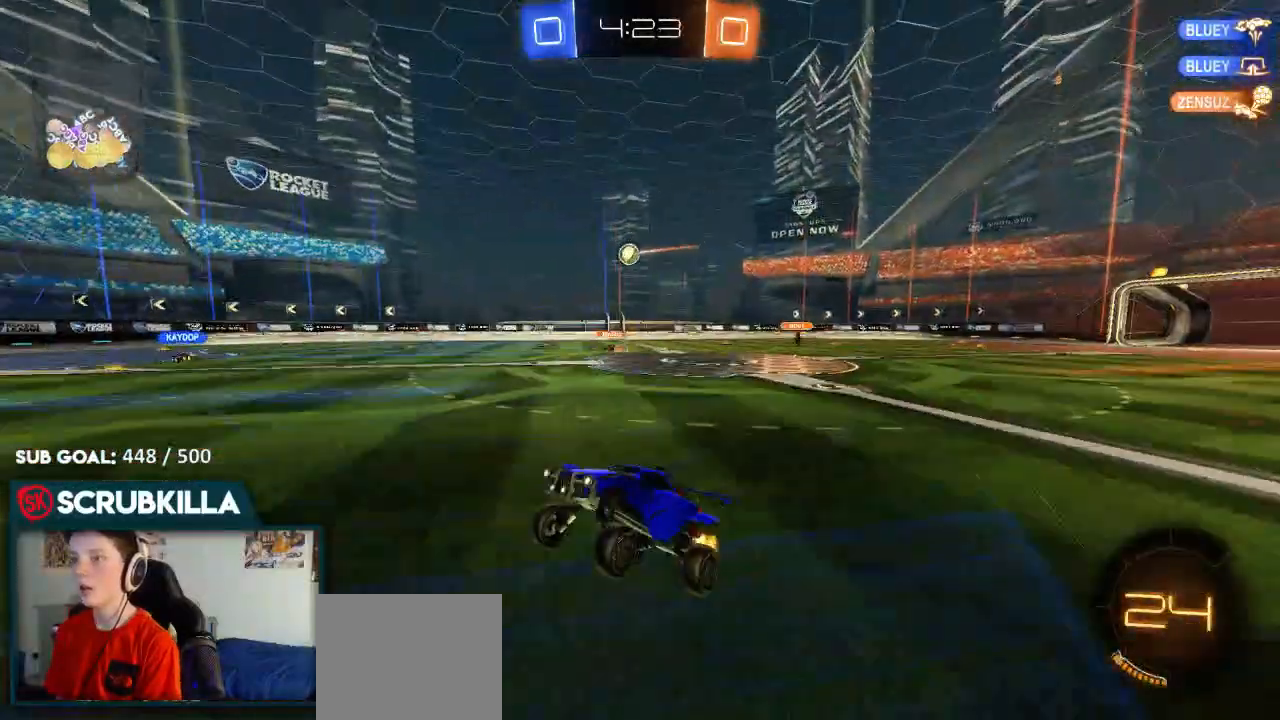
{"dt_ms": 1000, "buttons": ["R2"], "left_stick": "center", "right_stick": "center"}
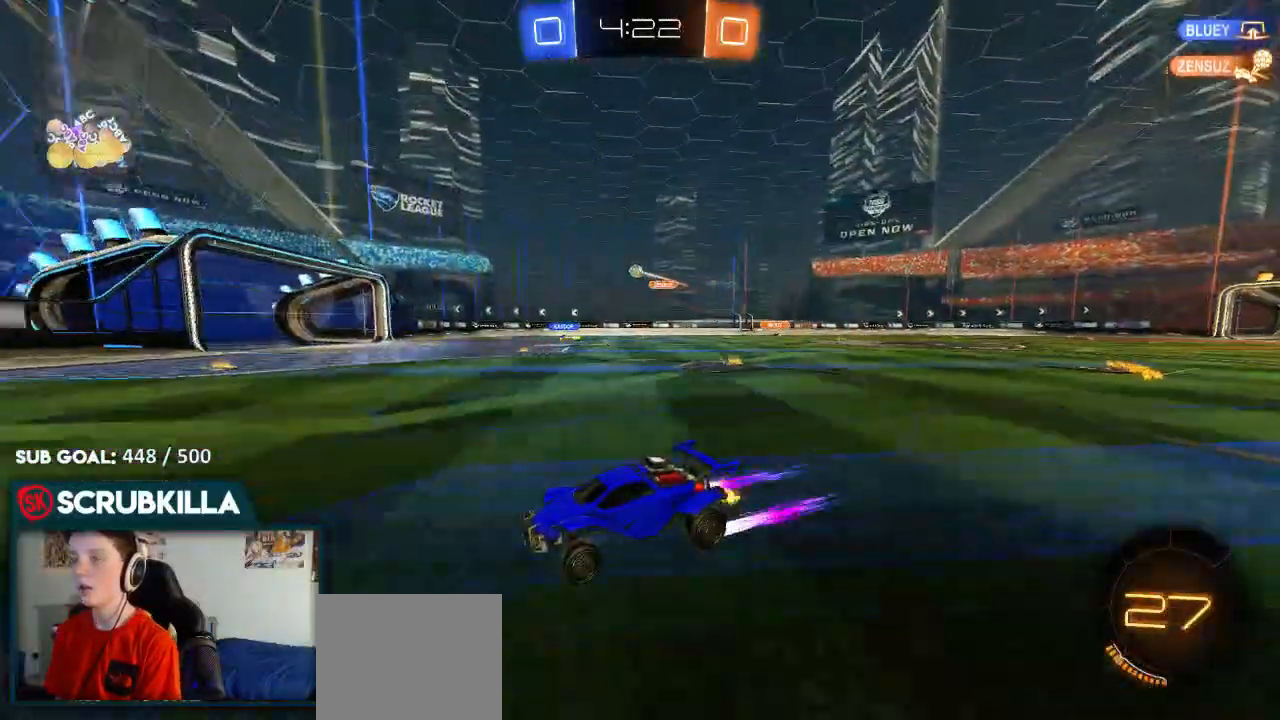
{"dt_ms": 500, "buttons": ["R2"], "left_stick": "right", "right_stick": "center", "events": [[117, "left_stick", "right"]]}
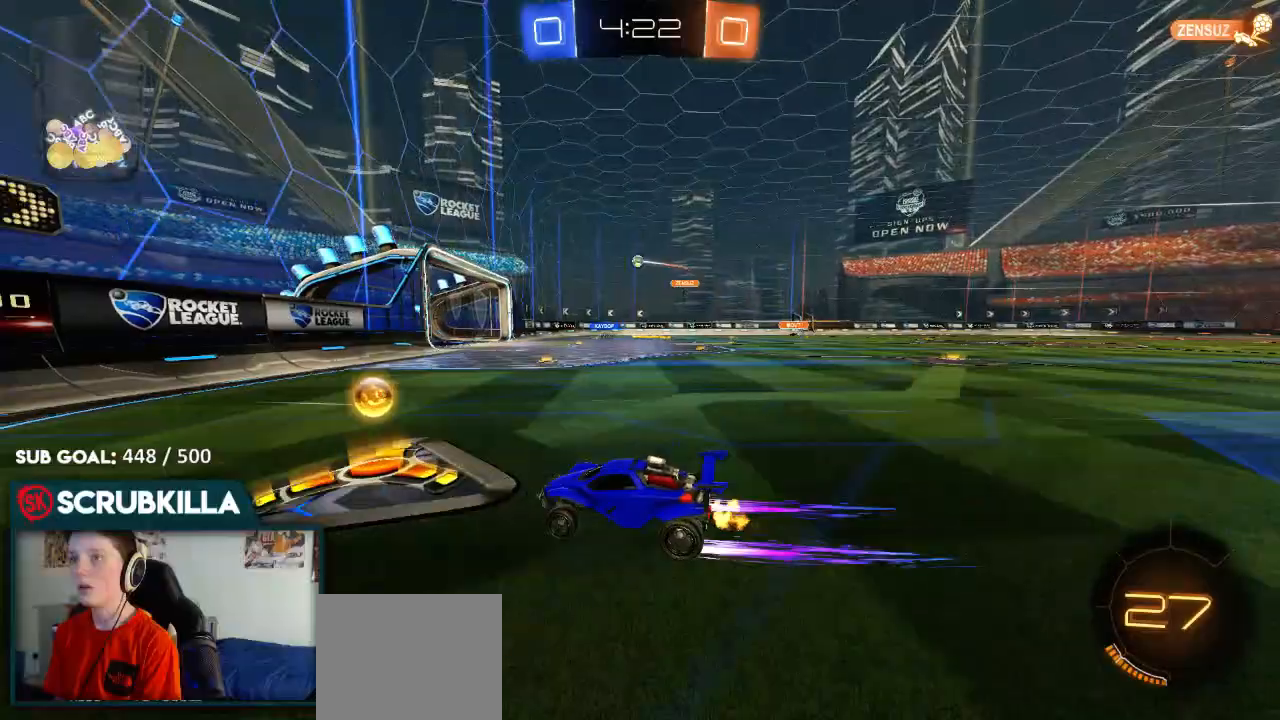
{"dt_ms": 500, "buttons": ["R2"], "left_stick": "right", "right_stick": "center", "events": []}
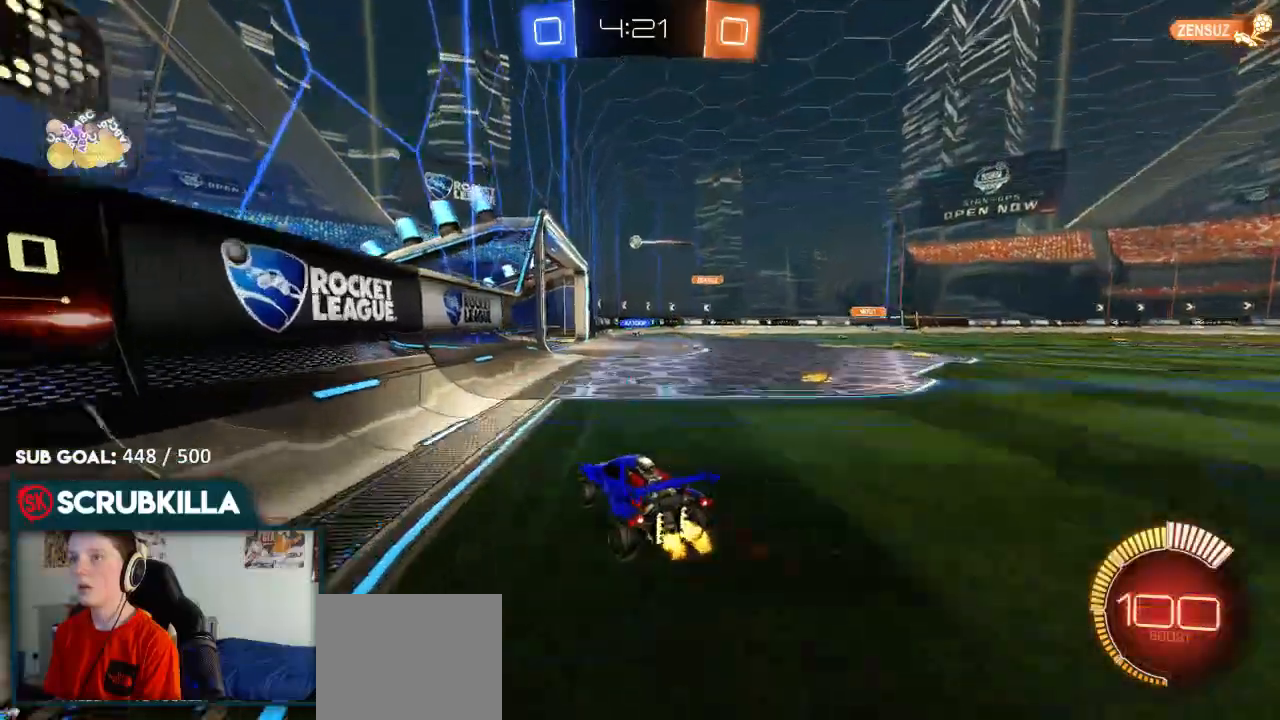
{"dt_ms": 500, "buttons": [], "left_stick": "center", "right_stick": "center", "events": [[50, "left_stick", "center"], [433, "R2", "up"]]}
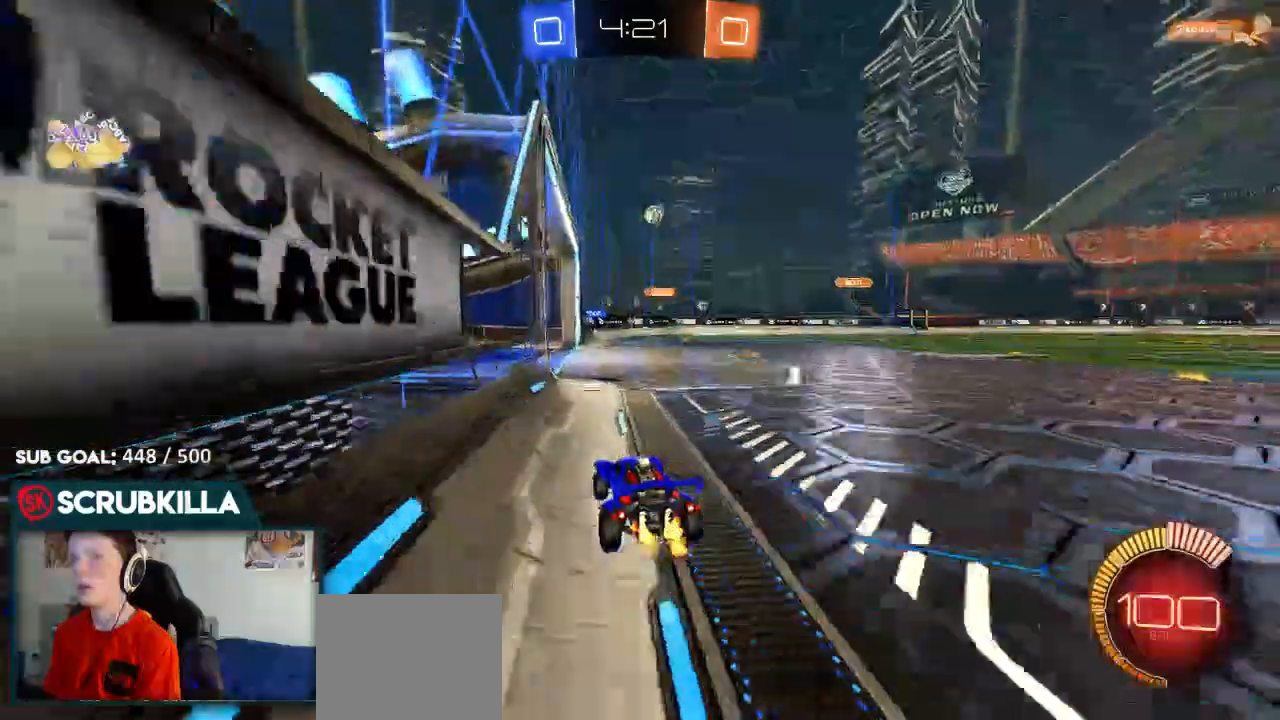
{"dt_ms": 500, "buttons": ["A", "R2"], "left_stick": "down", "right_stick": "center", "events": [[50, "L2", "down"], [67, "left_stick", "down-right"], [183, "A", "down"], [200, "left_stick", "down"], [250, "R2", "down"], [250, "X", "down"], [317, "L2", "up"], [317, "X", "up"], [383, "A", "up"], [450, "A", "down"]]}